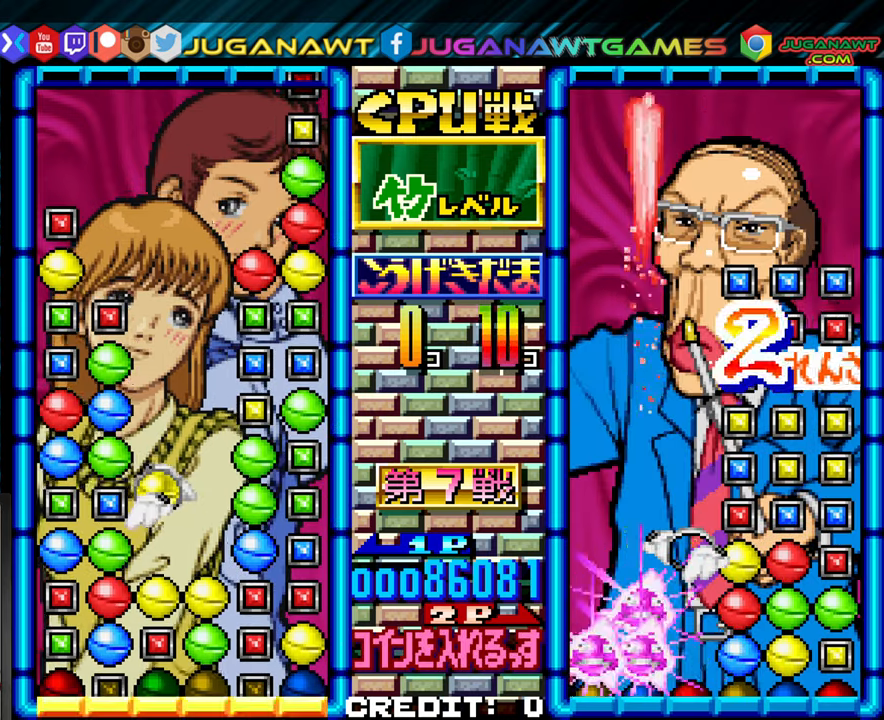
Gameplay with a controller (arcade stick); each line is a JSON object with the inputs held at the frame after it (dt_ms = milliseconds from this image to that frame). "events" lists button and stick changes between this image and that frame as [ms after this image, input, new state], when the widget could be followed in between. Not read: L3 R3.
{"dt_ms": 500, "buttons": [], "left_stick": "center", "events": [[83, "SQUARE", "down"], [233, "SQUARE", "up"]]}
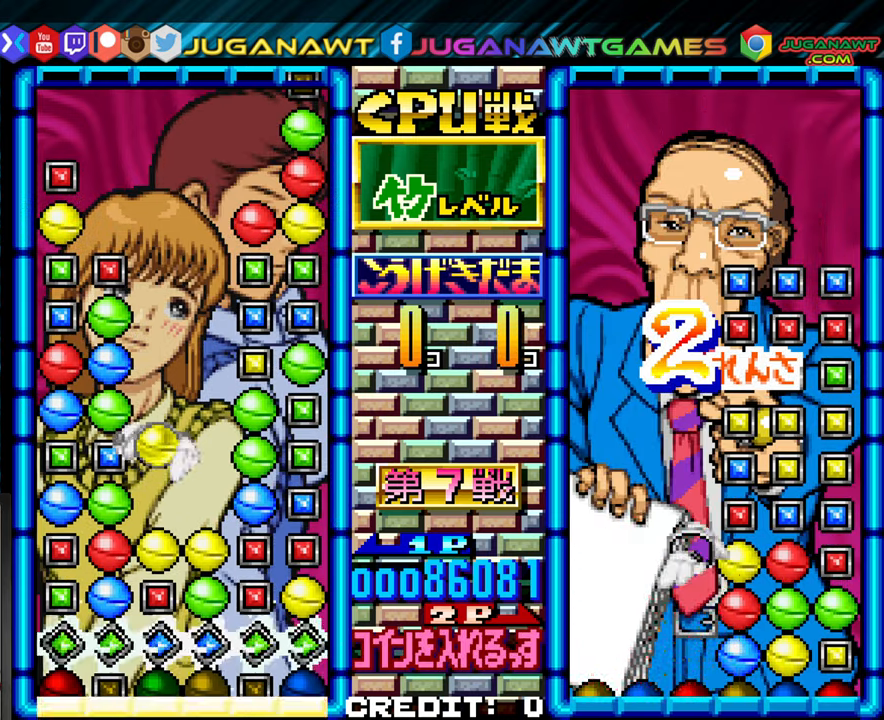
{"dt_ms": 500, "buttons": ["SQUARE"], "left_stick": "center", "events": [[33, "SQUARE", "down"], [183, "SQUARE", "up"], [467, "SQUARE", "down"]]}
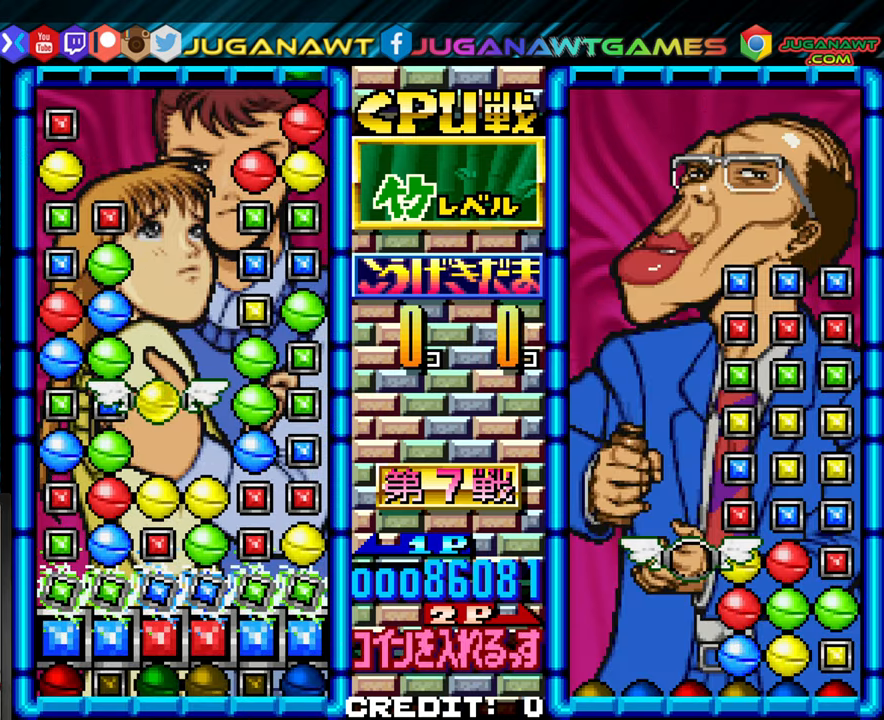
{"dt_ms": 500, "buttons": [], "left_stick": "center", "events": [[100, "SQUARE", "up"]]}
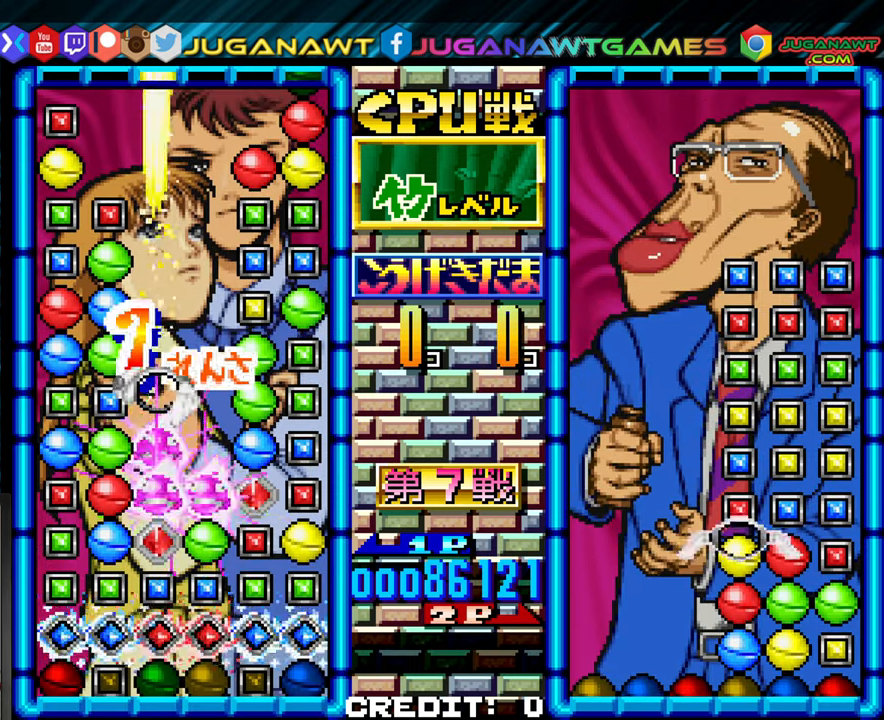
{"dt_ms": 500, "buttons": [], "left_stick": "center", "events": [[217, "left_stick", "left"], [300, "left_stick", "center"]]}
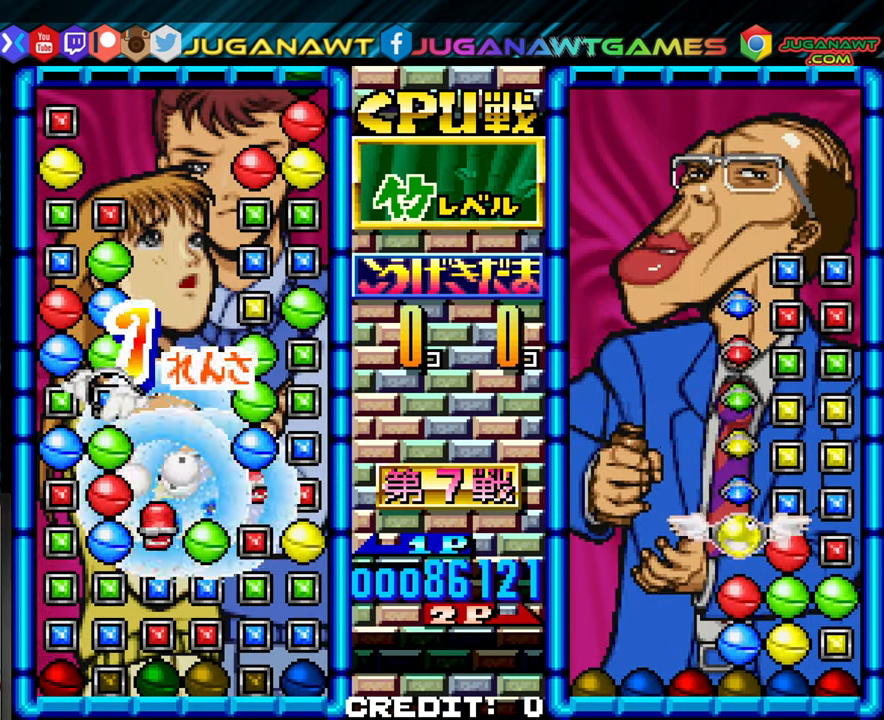
{"dt_ms": 500, "buttons": [], "left_stick": "center"}
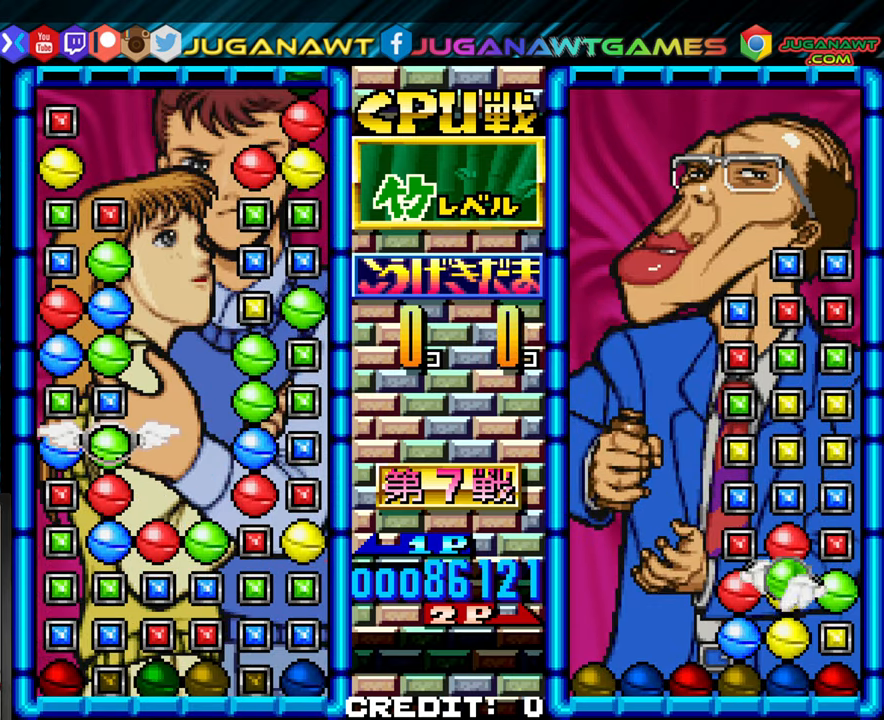
{"dt_ms": 1000, "buttons": [], "left_stick": "center"}
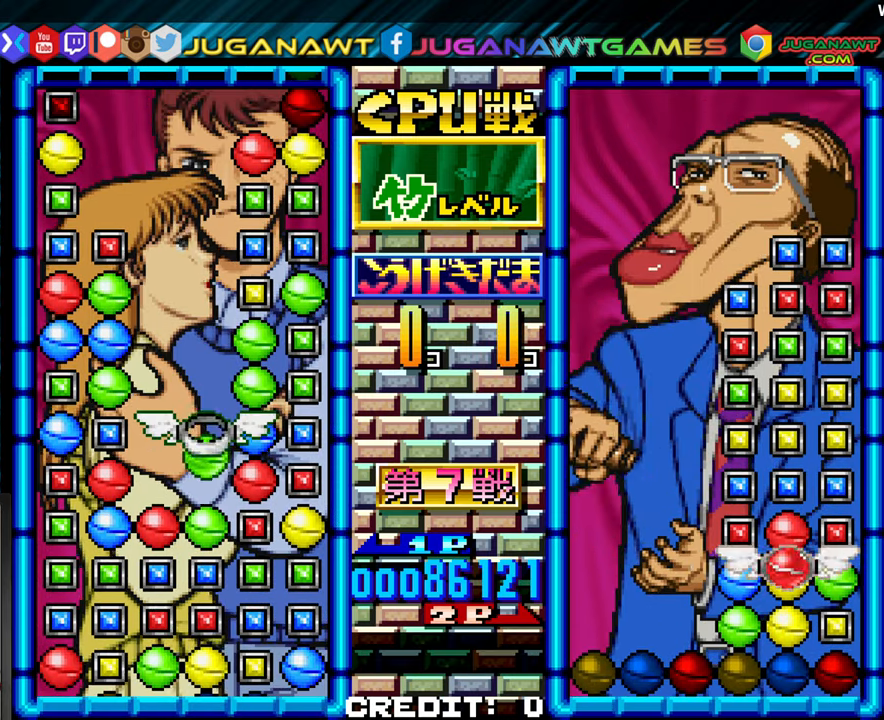
{"dt_ms": 500, "buttons": [], "left_stick": "center", "events": [[17, "left_stick", "left"], [83, "left_stick", "center"], [167, "left_stick", "left"], [250, "left_stick", "center"], [400, "left_stick", "up"], [467, "left_stick", "center"]]}
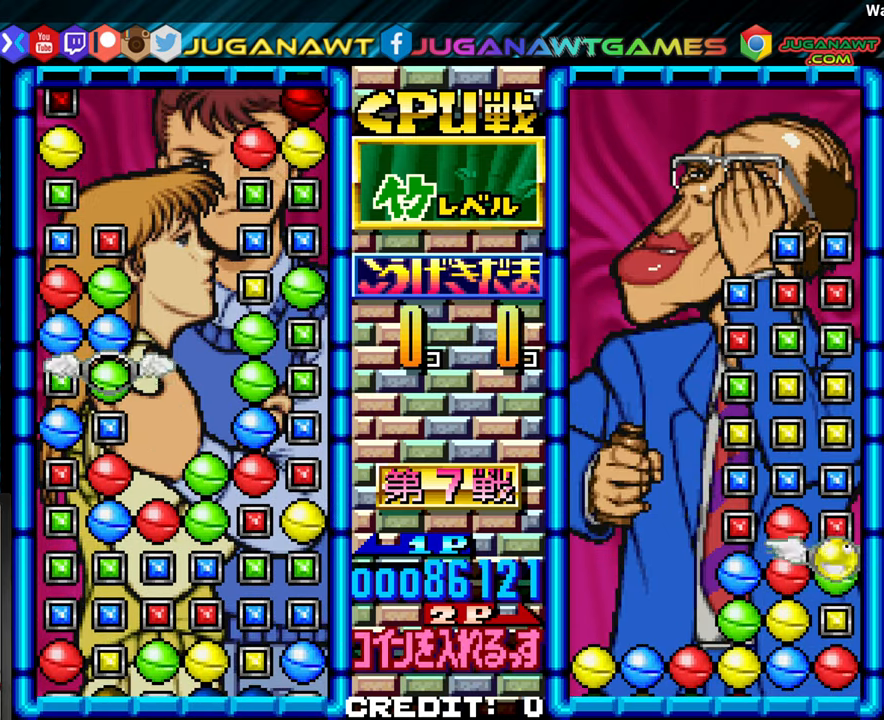
{"dt_ms": 500, "buttons": [], "left_stick": "center"}
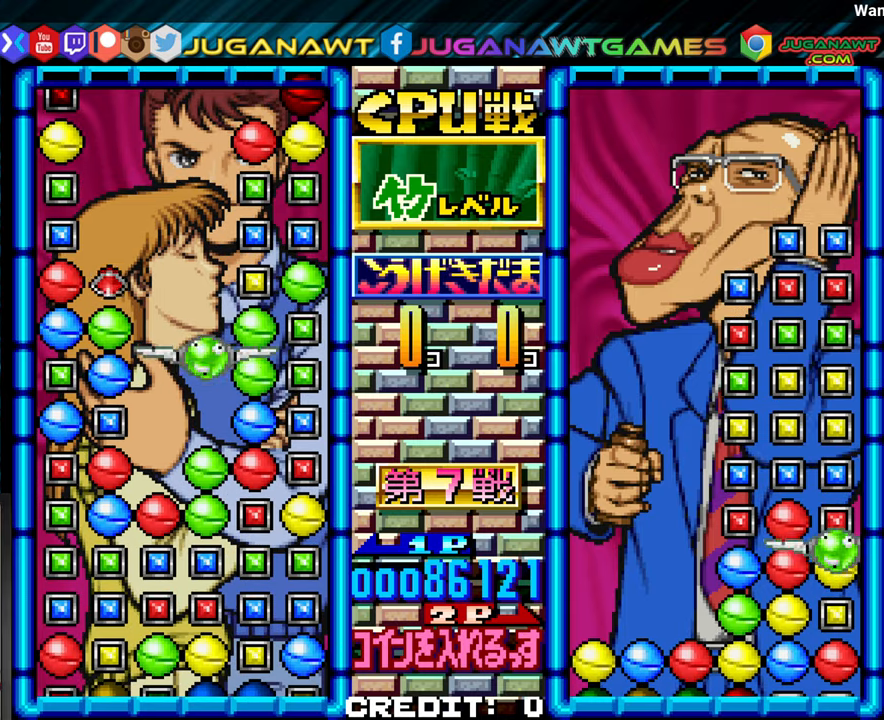
{"dt_ms": 500, "buttons": [], "left_stick": "center", "events": [[117, "SQUARE", "down"], [234, "SQUARE", "up"], [400, "left_stick", "left"], [450, "left_stick", "center"]]}
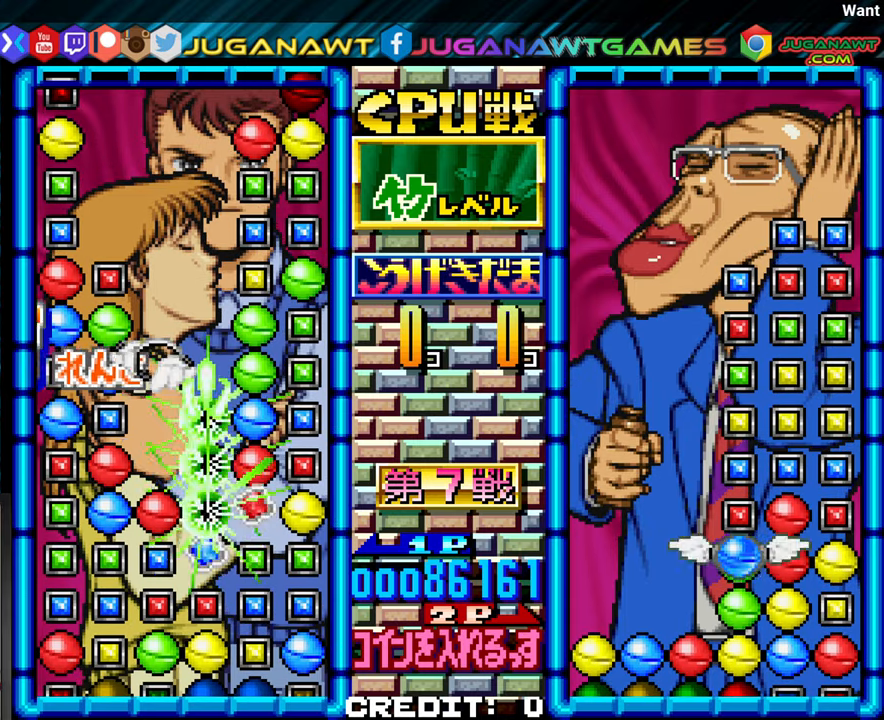
{"dt_ms": 500, "buttons": [], "left_stick": "center"}
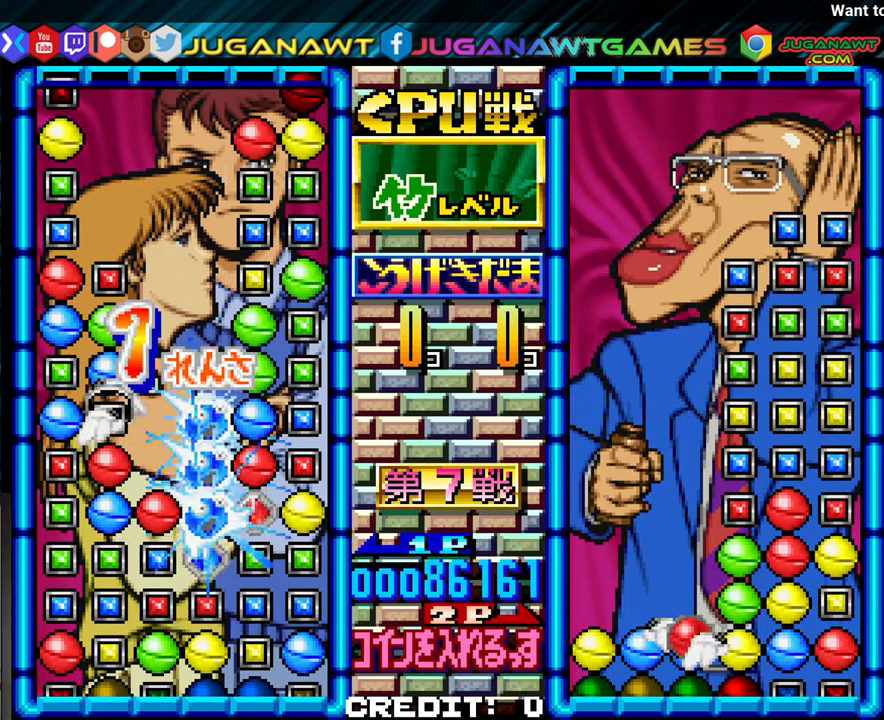
{"dt_ms": 500, "buttons": [], "left_stick": "center", "events": [[167, "left_stick", "up"], [234, "left_stick", "center"]]}
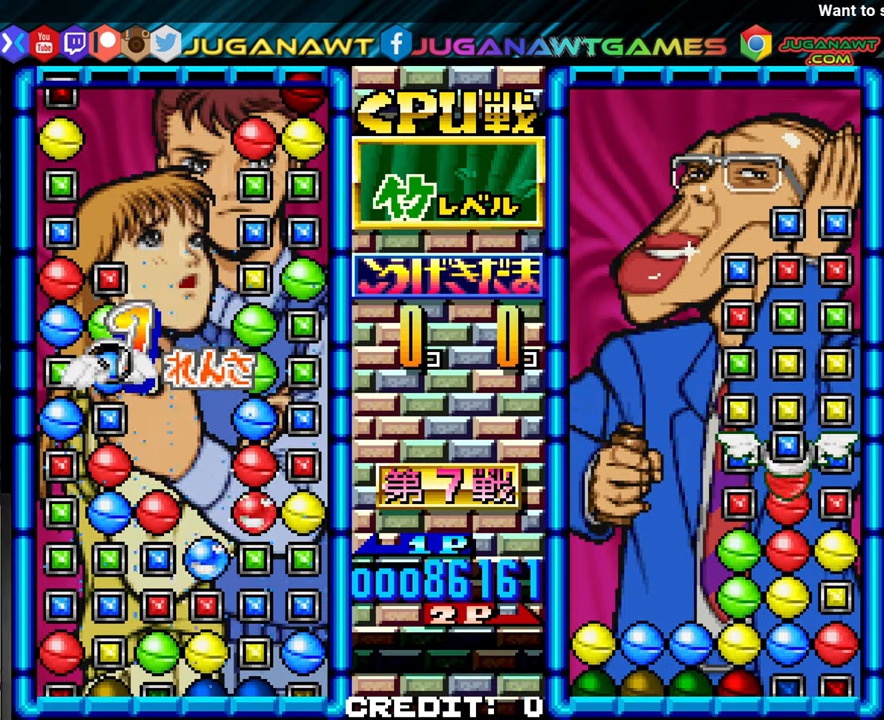
{"dt_ms": 500, "buttons": [], "left_stick": "left", "events": [[284, "SQUARE", "down"], [450, "SQUARE", "up"], [500, "left_stick", "left"]]}
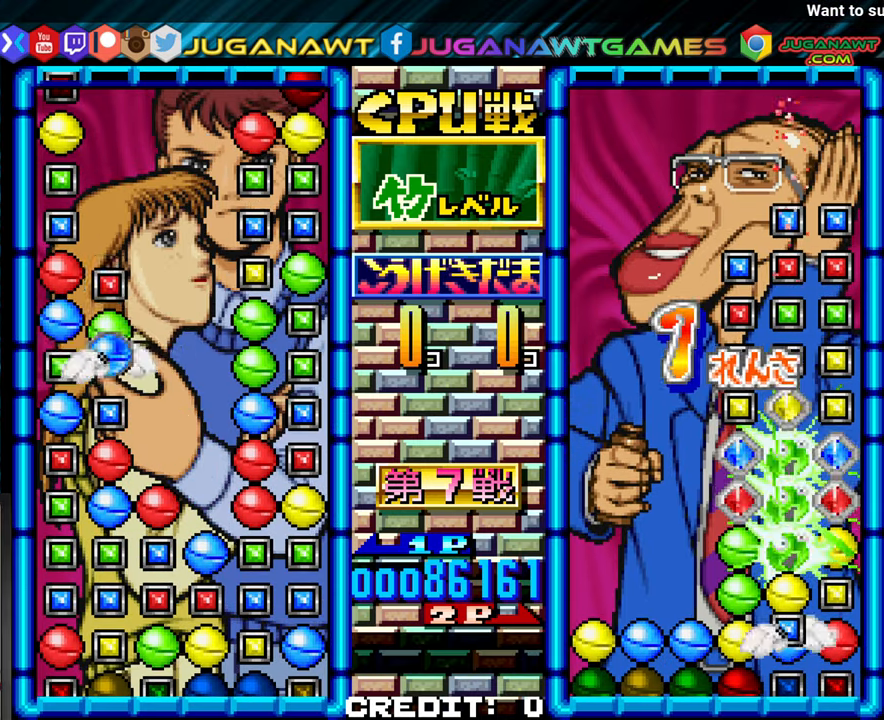
{"dt_ms": 500, "buttons": [], "left_stick": "center", "events": [[100, "left_stick", "center"], [200, "SQUARE", "down"], [367, "SQUARE", "up"]]}
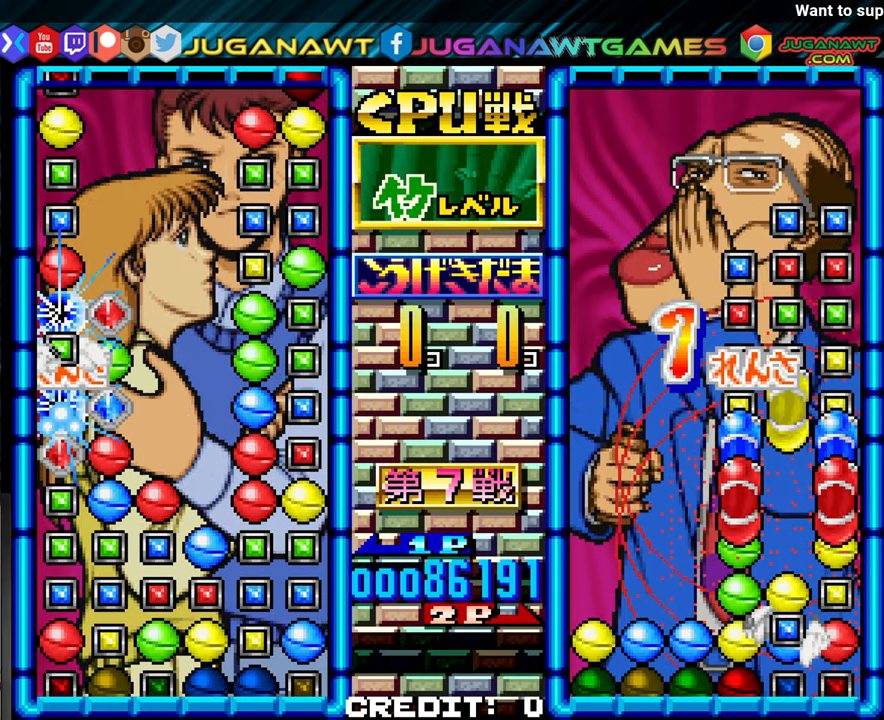
{"dt_ms": 500, "buttons": [], "left_stick": "center"}
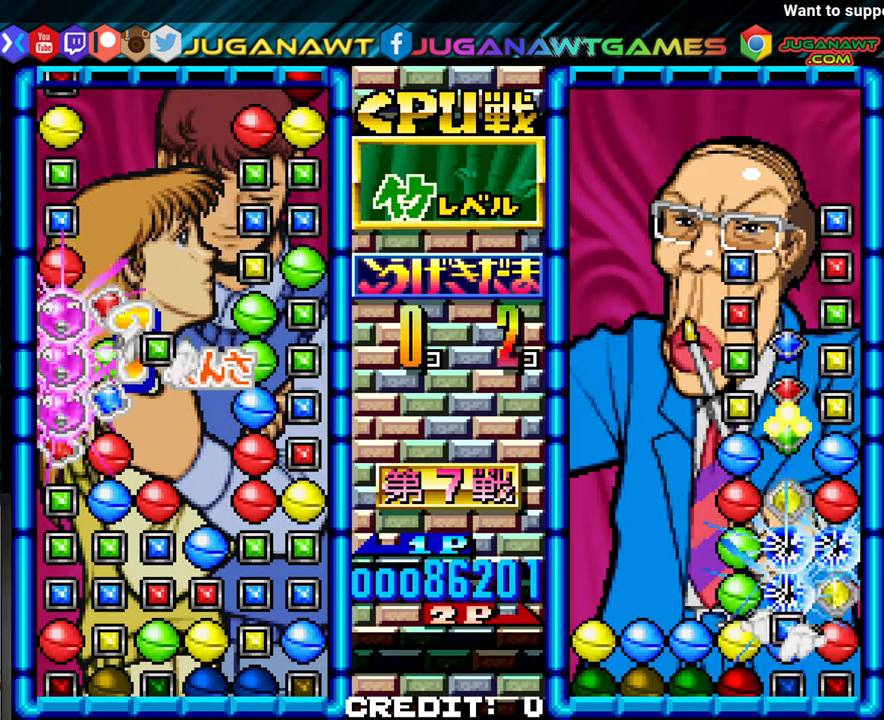
{"dt_ms": 500, "buttons": [], "left_stick": "center"}
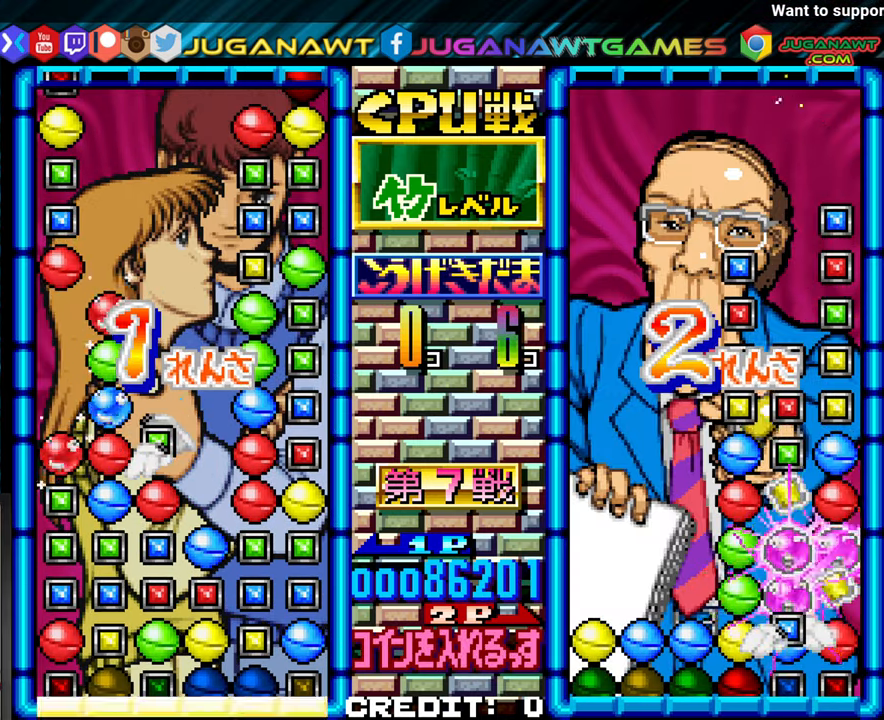
{"dt_ms": 500, "buttons": ["SQUARE"], "left_stick": "center", "events": [[150, "left_stick", "left"], [234, "left_stick", "center"], [367, "SQUARE", "down"]]}
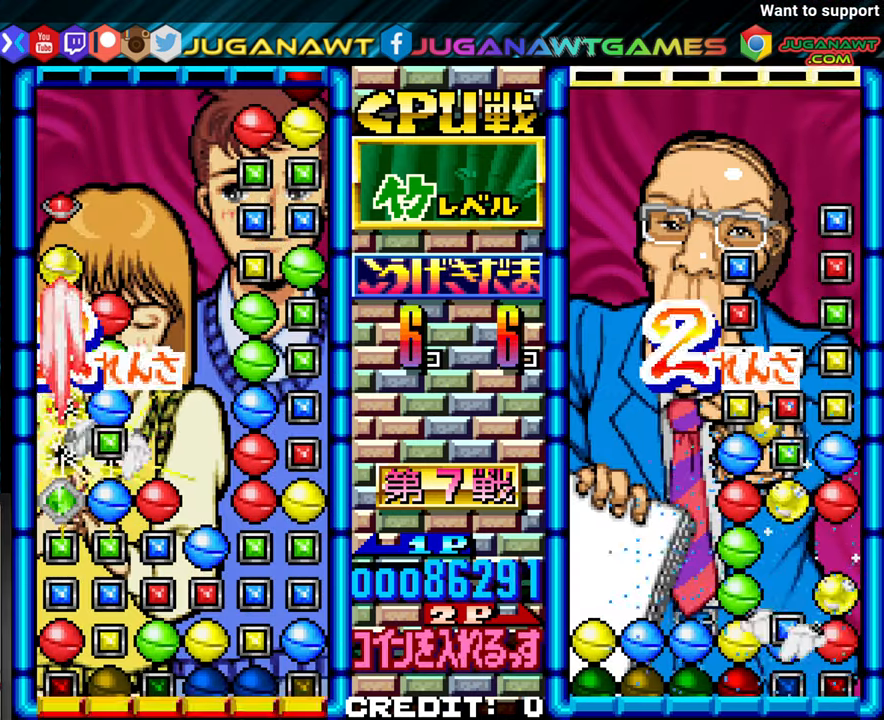
{"dt_ms": 1000, "buttons": [], "left_stick": "center"}
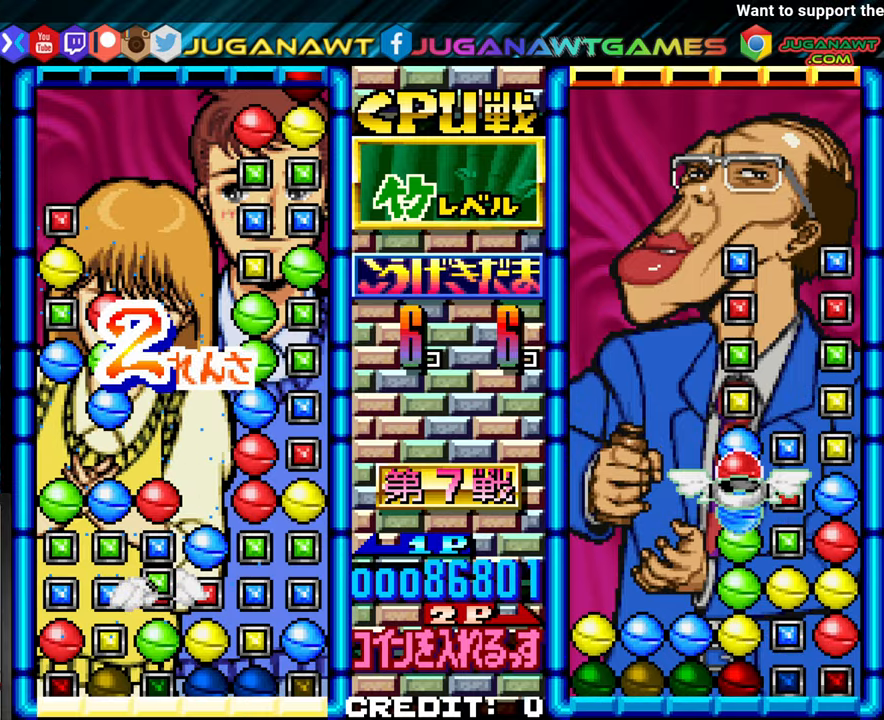
{"dt_ms": 500, "buttons": [], "left_stick": "center", "events": [[250, "SQUARE", "down"], [383, "SQUARE", "up"]]}
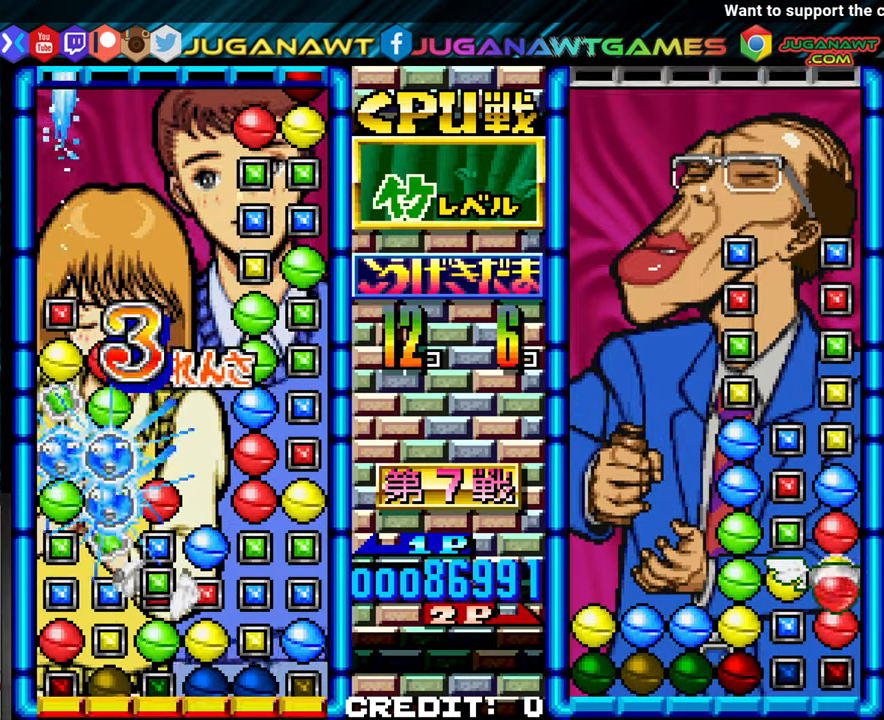
{"dt_ms": 500, "buttons": [], "left_stick": "center", "events": [[16, "left_stick", "up"], [83, "left_stick", "center"], [350, "left_stick", "up"], [416, "left_stick", "center"]]}
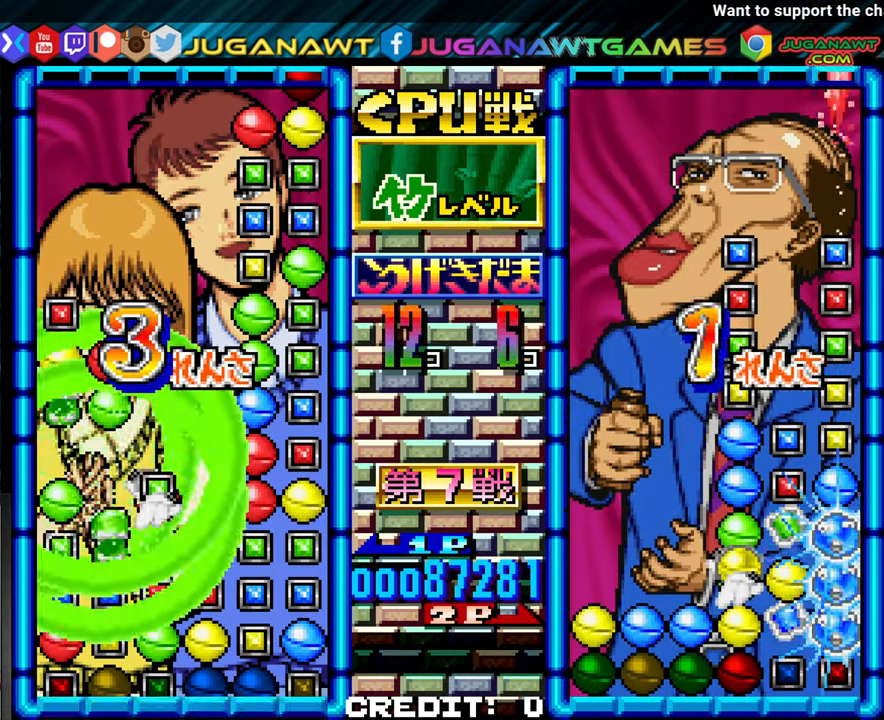
{"dt_ms": 500, "buttons": ["SQUARE"], "left_stick": "center", "events": [[500, "SQUARE", "down"]]}
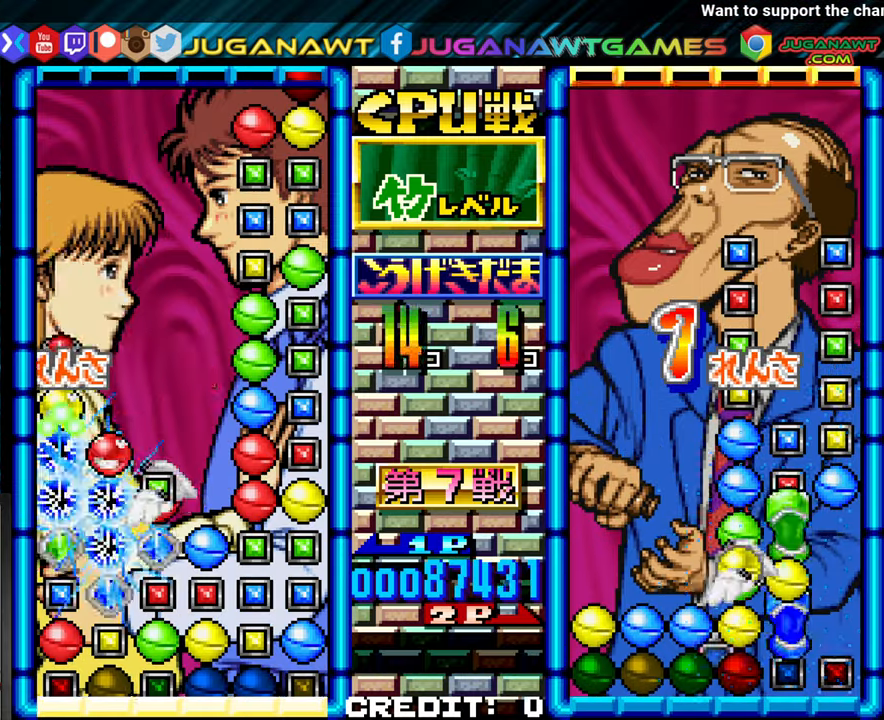
{"dt_ms": 500, "buttons": [], "left_stick": "center", "events": [[150, "SQUARE", "up"]]}
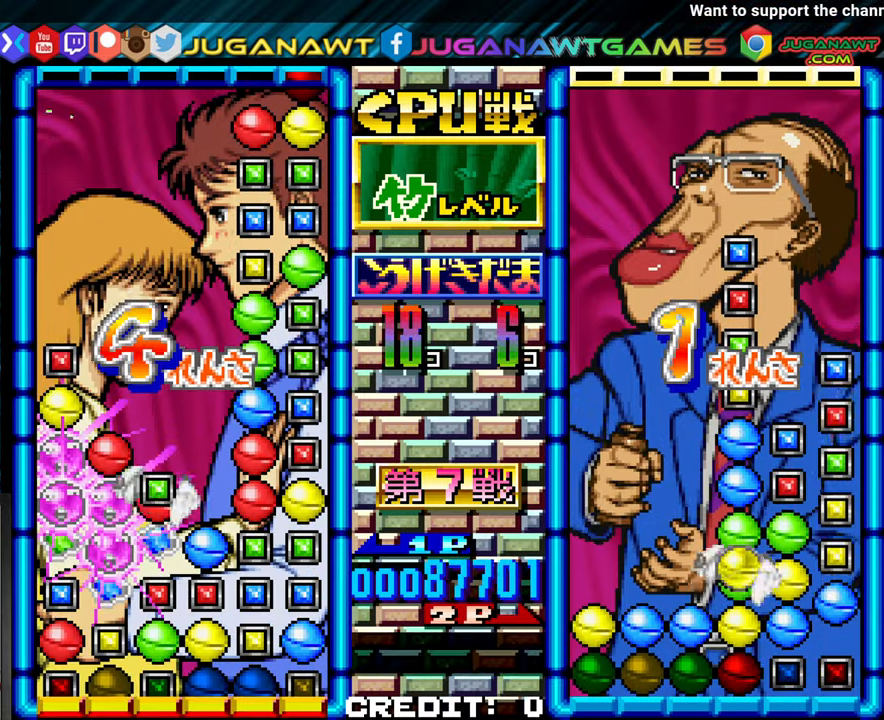
{"dt_ms": 500, "buttons": [], "left_stick": "center", "events": []}
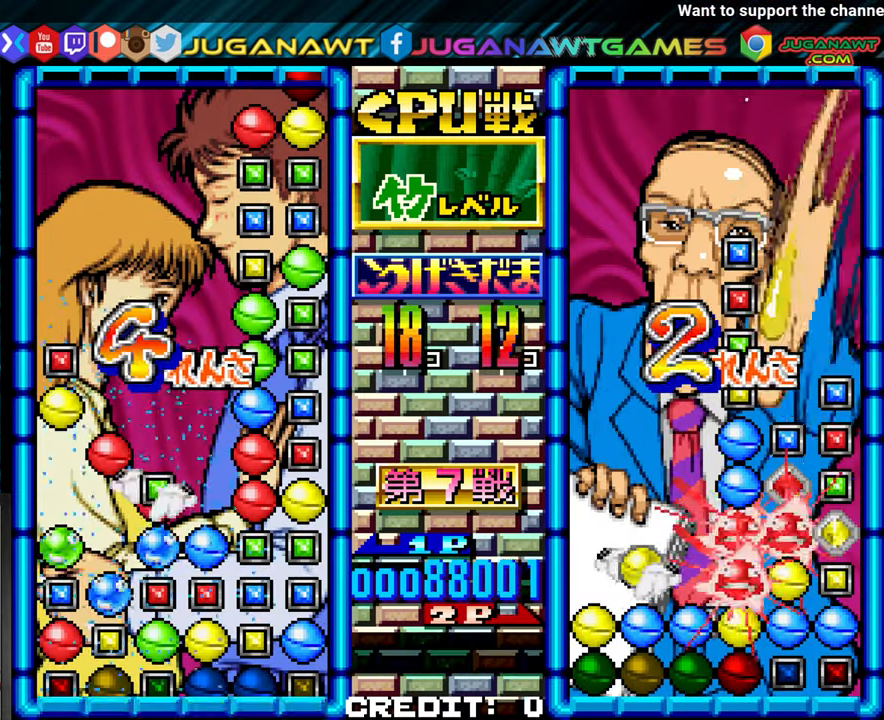
{"dt_ms": 500, "buttons": [], "left_stick": "center"}
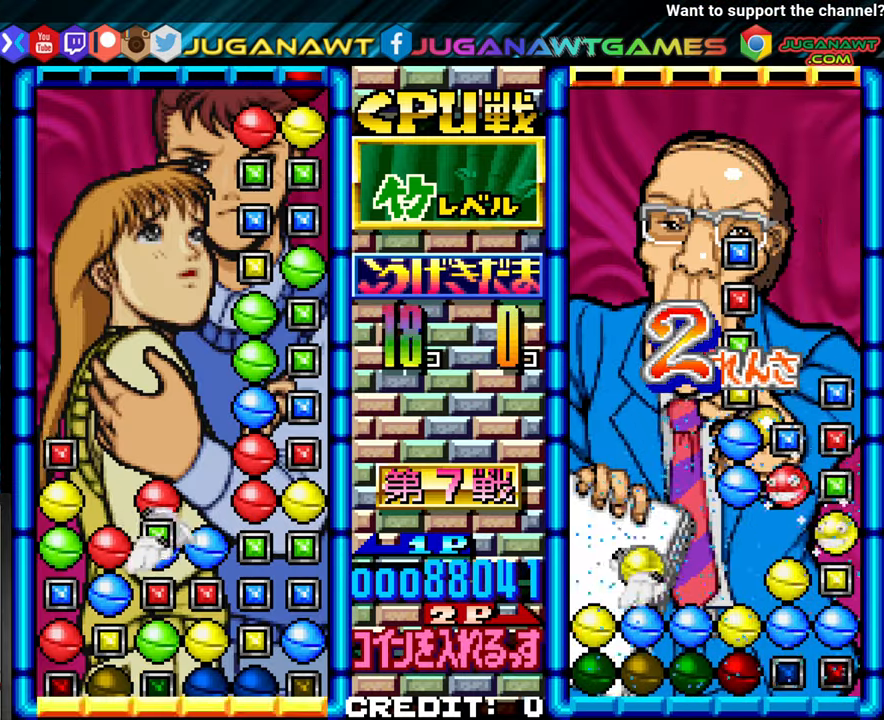
{"dt_ms": 500, "buttons": [], "left_stick": "center"}
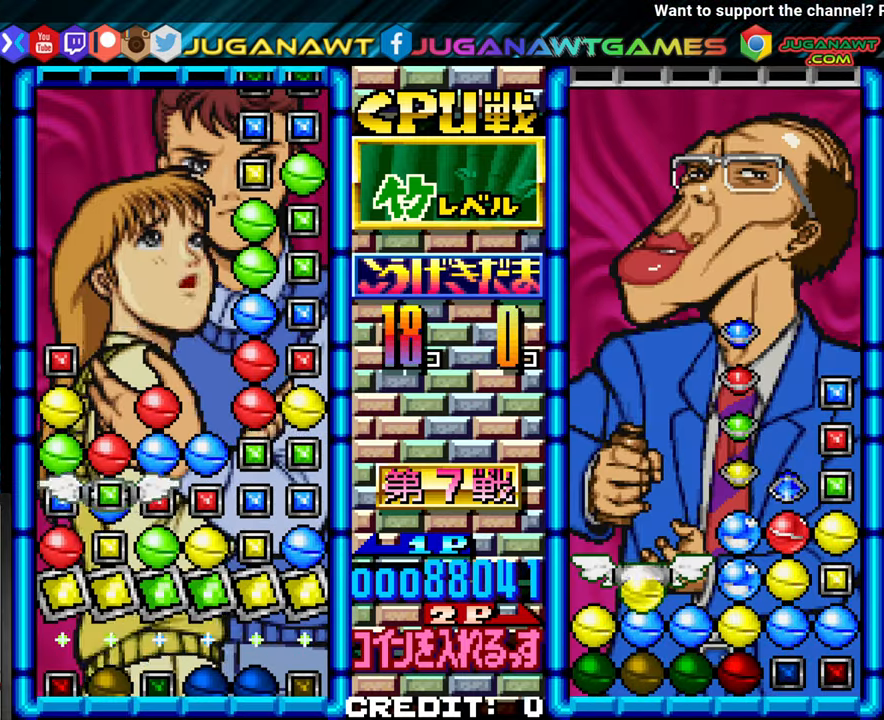
{"dt_ms": 500, "buttons": [], "left_stick": "up", "events": [[16, "SQUARE", "down"], [150, "SQUARE", "up"], [466, "left_stick", "up"]]}
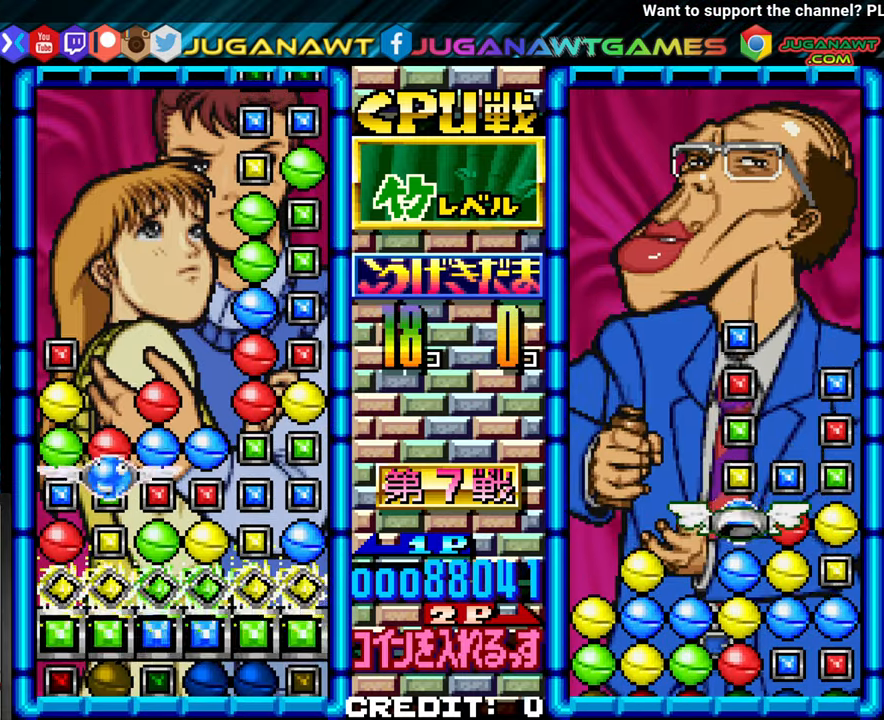
{"dt_ms": 500, "buttons": [], "left_stick": "center", "events": [[83, "left_stick", "center"], [116, "SQUARE", "down"], [250, "SQUARE", "up"]]}